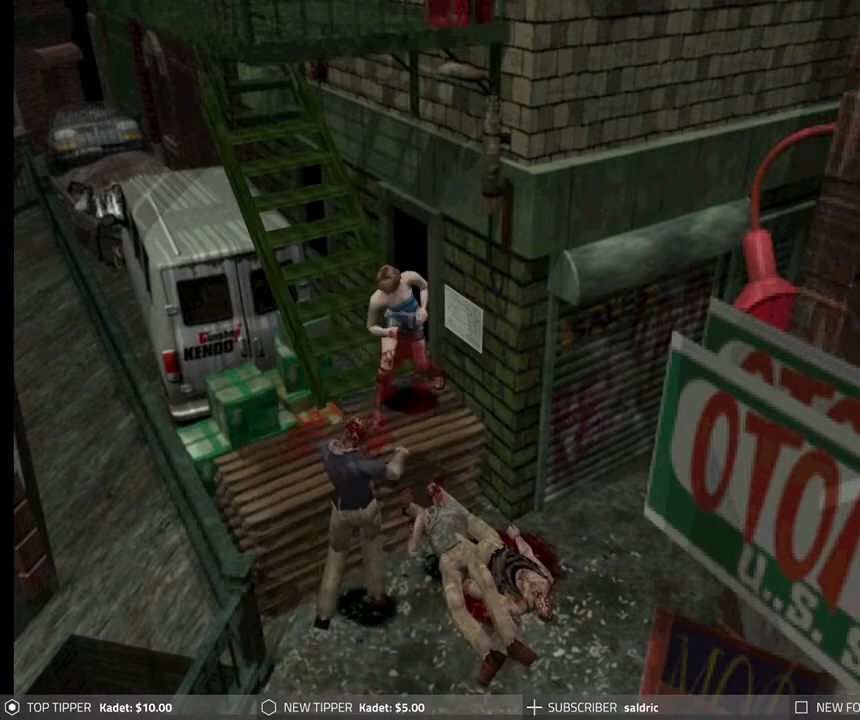
Gameplay with a controller (PlayStation layout); each line is a JSON object with the inputs held at the frame after it. "events" lists button and stick changes between this image and that frame as [ms after this image, input, new state], when the widget could be followed in between. Not read: right_stick.
{"buttons": ["R1", "DPAD_DOWN"], "left_stick": "center", "events": [[67, "CROSS", "up"], [133, "CROSS", "down"], [250, "CROSS", "up"], [317, "CROSS", "down"], [450, "CROSS", "up"]]}
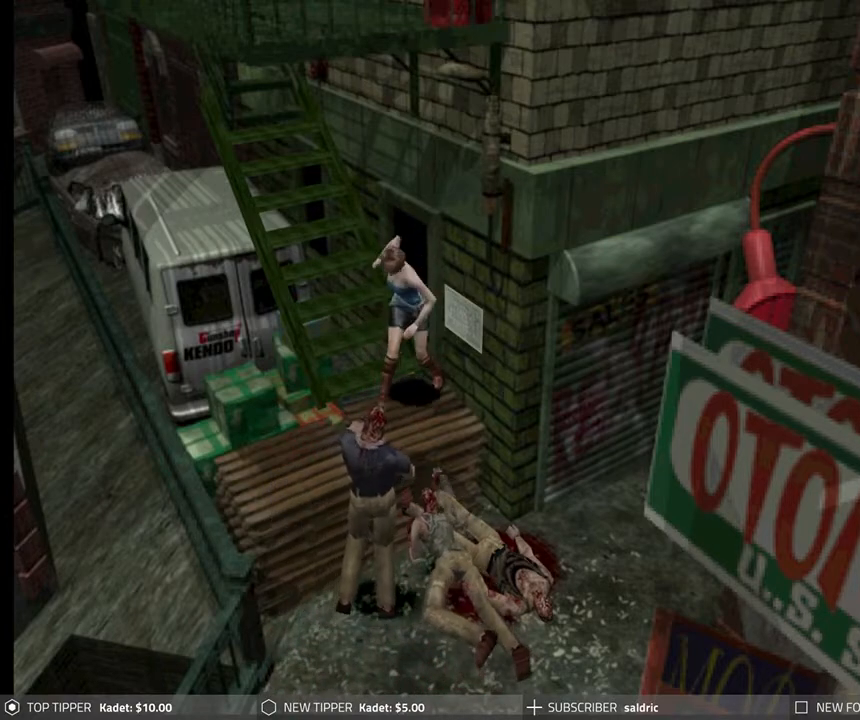
{"buttons": ["CROSS", "R1", "DPAD_DOWN"], "left_stick": "center", "events": [[17, "CROSS", "down"], [133, "CROSS", "up"], [217, "CROSS", "down"], [333, "CROSS", "up"], [383, "CROSS", "down"]]}
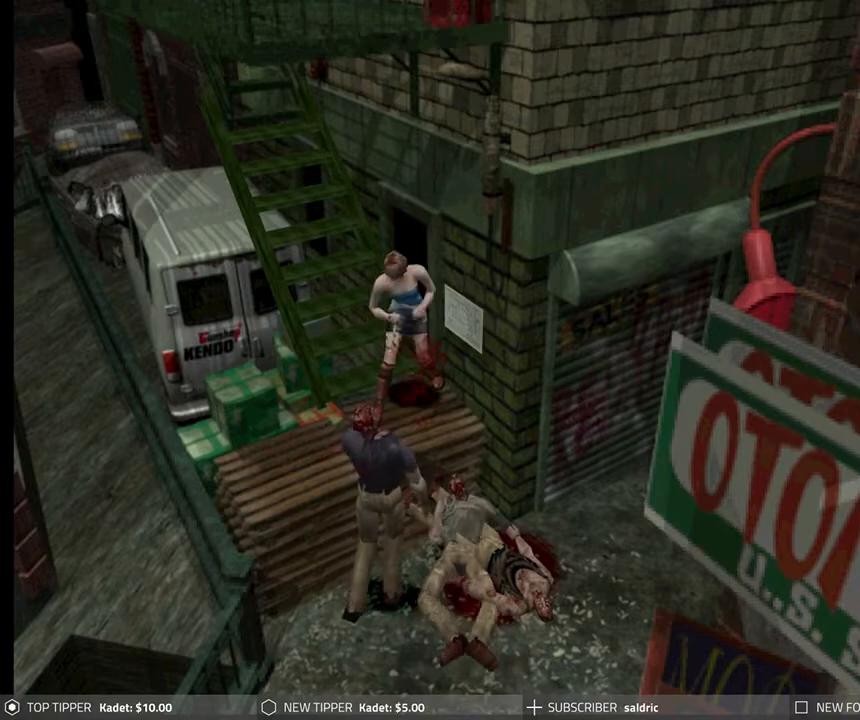
{"buttons": ["CROSS", "R1", "DPAD_DOWN"], "left_stick": "center", "events": [[17, "CROSS", "up"], [83, "CROSS", "down"], [200, "CROSS", "up"], [267, "CROSS", "down"], [383, "CROSS", "up"], [467, "CROSS", "down"]]}
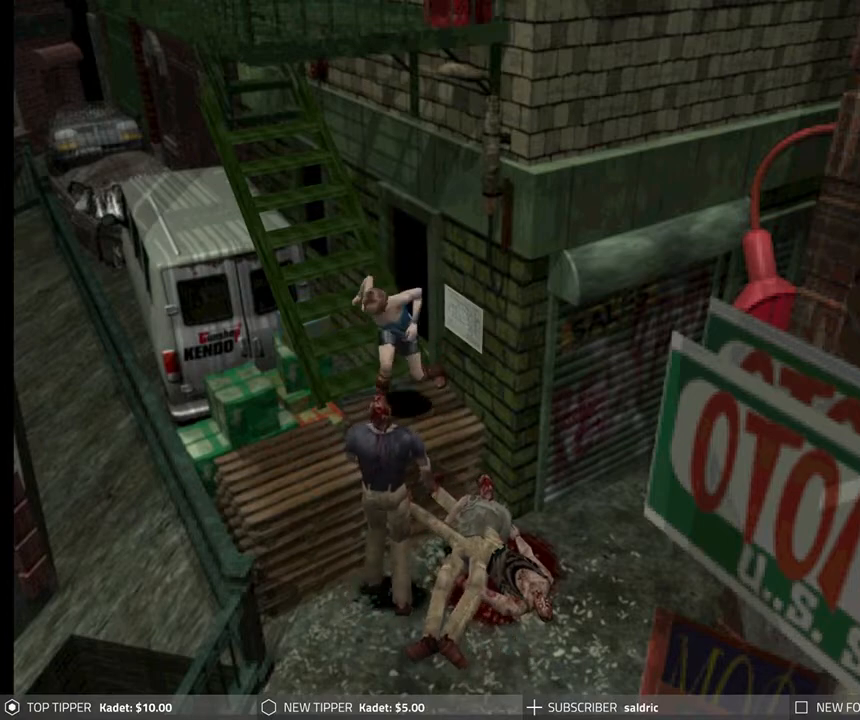
{"buttons": ["R1", "DPAD_DOWN"], "left_stick": "center", "events": [[67, "CROSS", "up"], [133, "CROSS", "down"], [267, "CROSS", "up"], [300, "CROSS", "down"], [467, "CROSS", "up"]]}
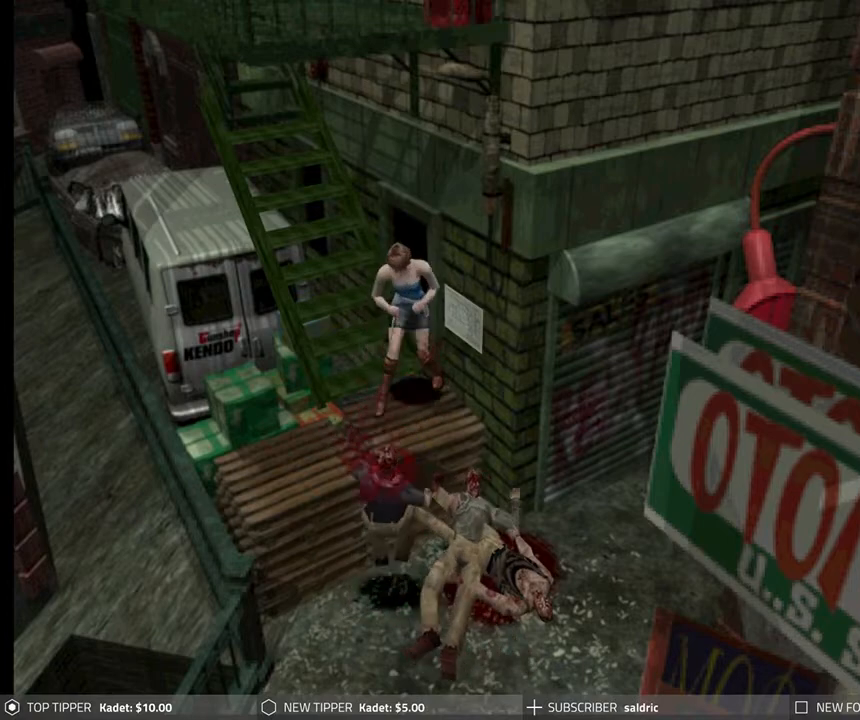
{"buttons": ["R1"], "left_stick": "center", "events": [[33, "CROSS", "down"], [183, "CROSS", "up"], [450, "DPAD_DOWN", "up"]]}
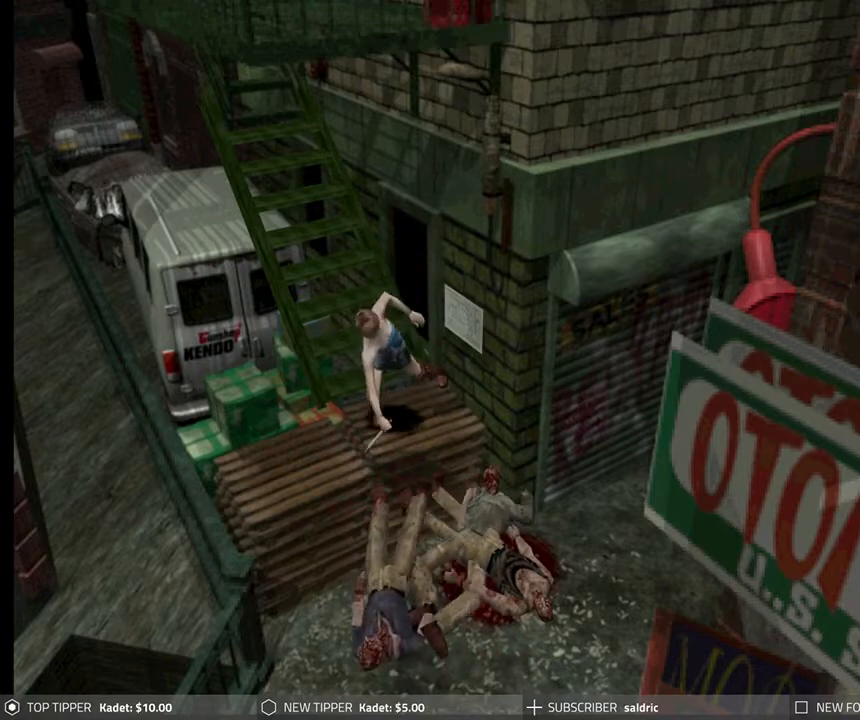
{"buttons": [], "left_stick": "center", "events": [[50, "R1", "up"]]}
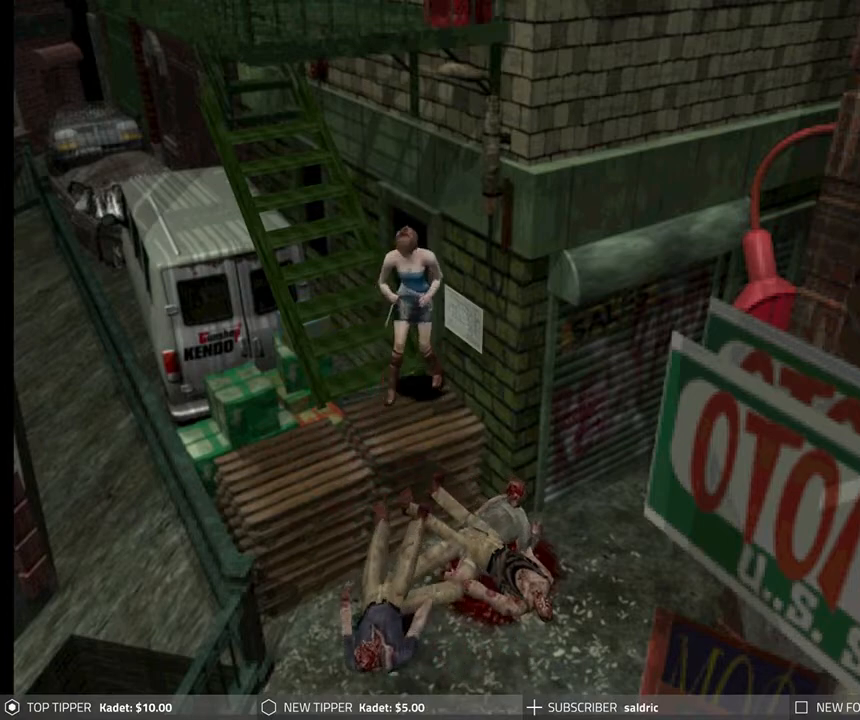
{"buttons": [], "left_stick": "center", "events": []}
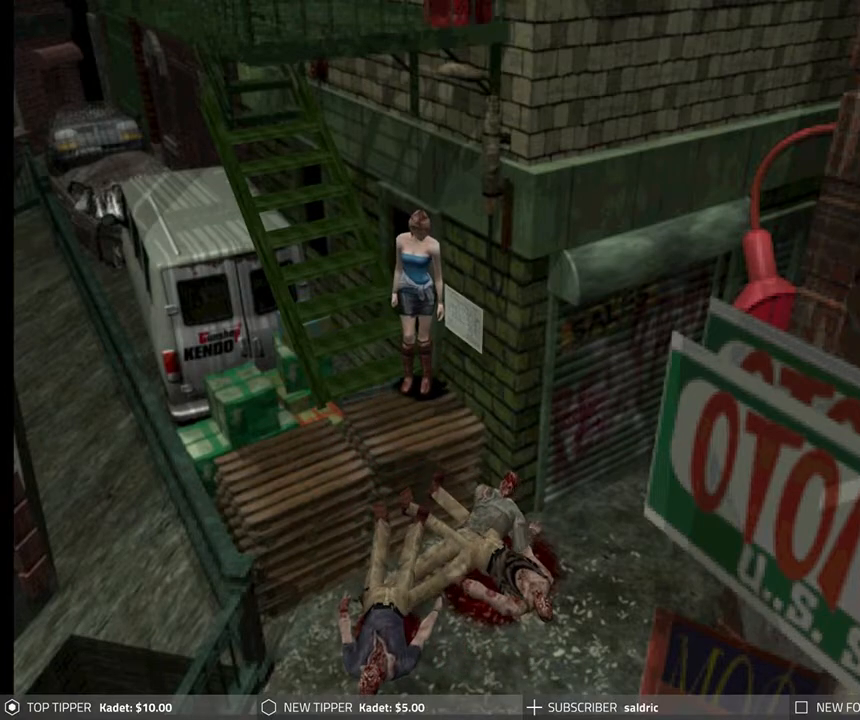
{"buttons": [], "left_stick": "center", "events": []}
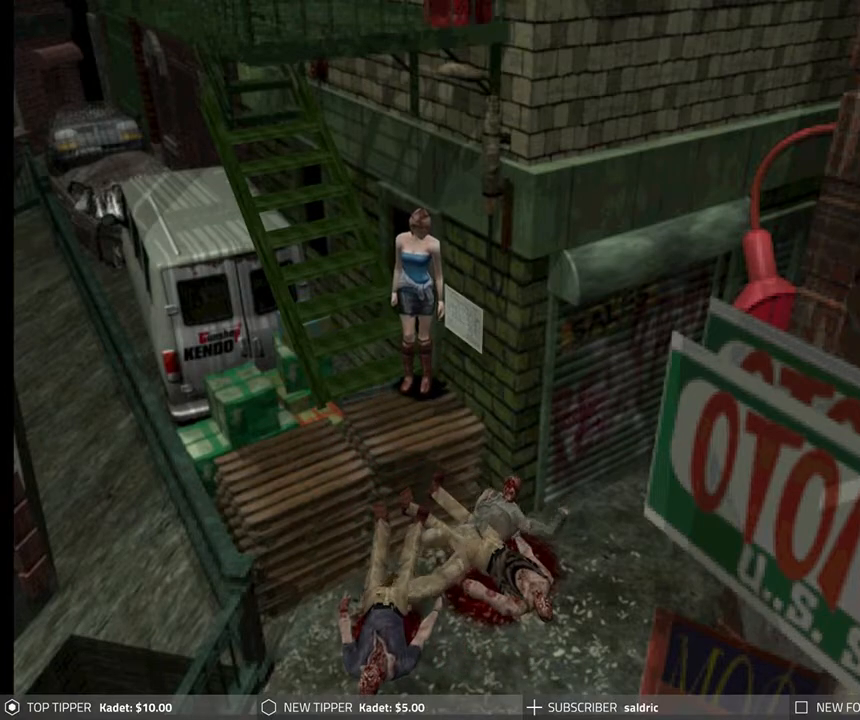
{"buttons": ["DPAD_RIGHT"], "left_stick": "center", "events": [[67, "DPAD_RIGHT", "down"]]}
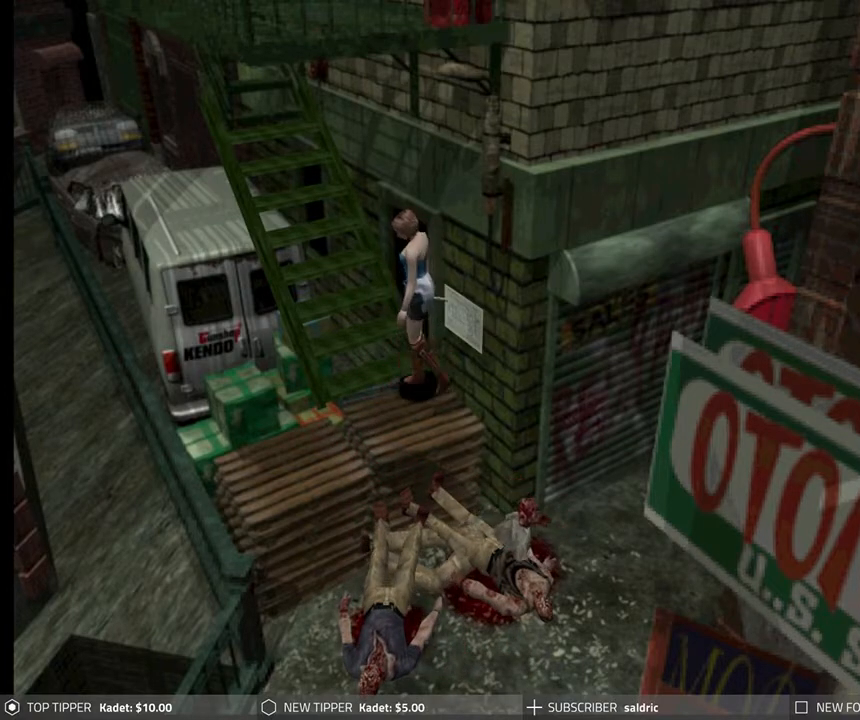
{"buttons": ["DPAD_DOWN", "DPAD_RIGHT"], "left_stick": "center", "events": [[300, "DPAD_DOWN", "down"]]}
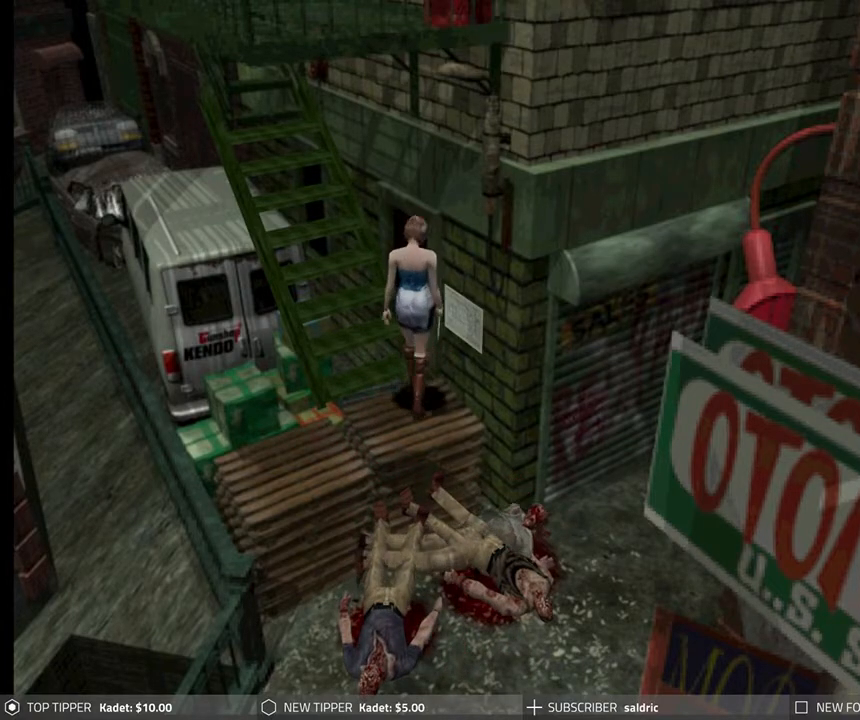
{"buttons": ["DPAD_DOWN"], "left_stick": "center", "events": [[417, "DPAD_RIGHT", "up"]]}
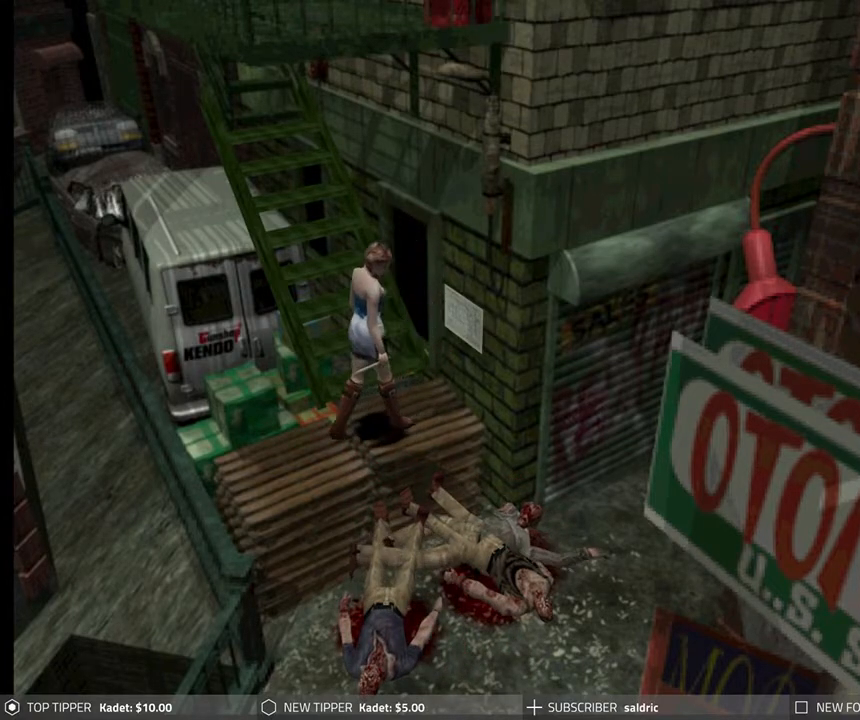
{"buttons": ["DPAD_DOWN"], "left_stick": "center", "events": [[33, "DPAD_LEFT", "down"], [217, "DPAD_LEFT", "up"]]}
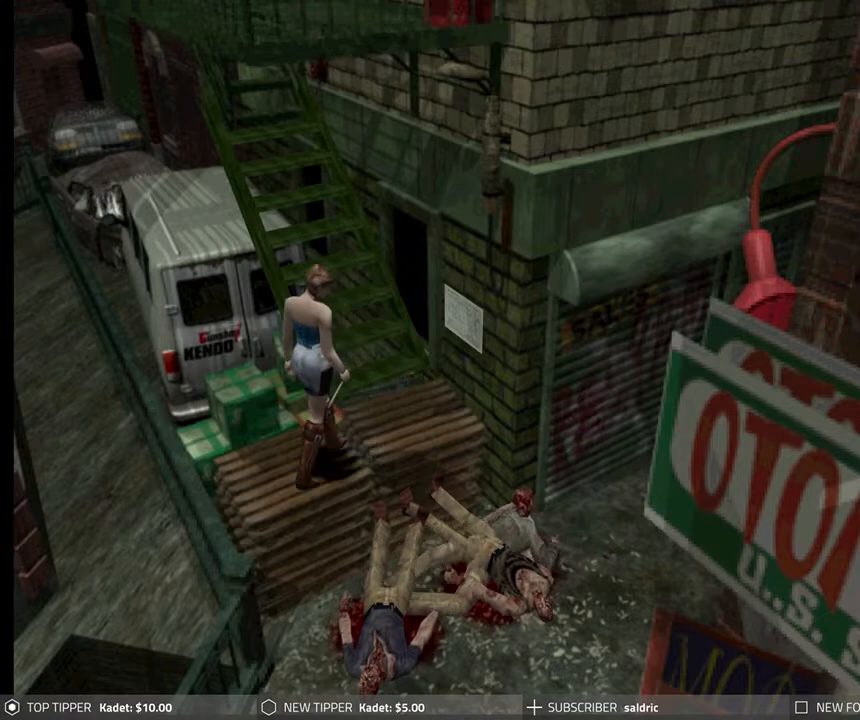
{"buttons": ["DPAD_LEFT"], "left_stick": "center", "events": [[167, "DPAD_LEFT", "down"], [183, "DPAD_DOWN", "up"]]}
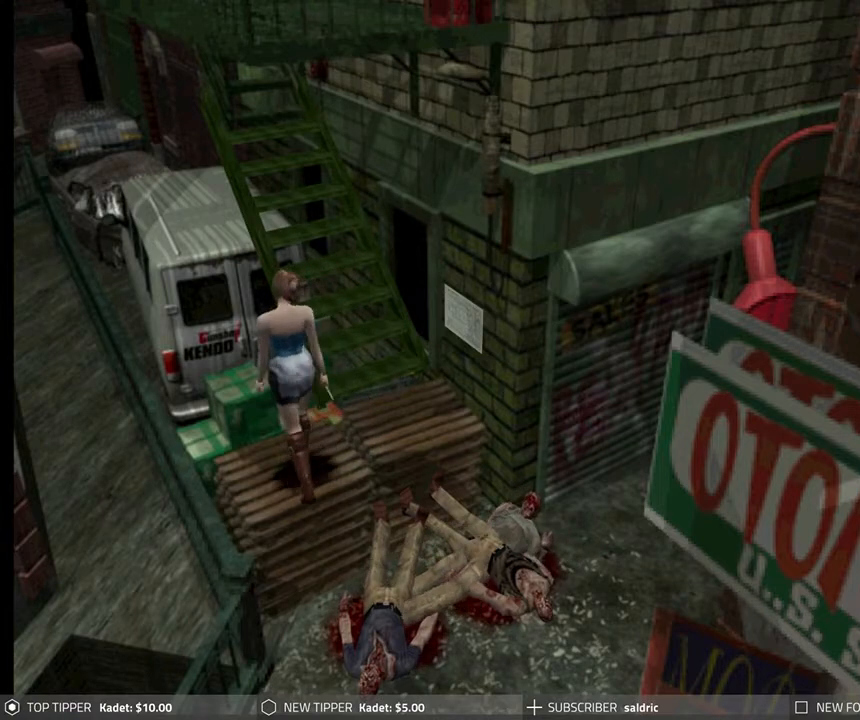
{"buttons": ["DPAD_LEFT"], "left_stick": "center", "events": []}
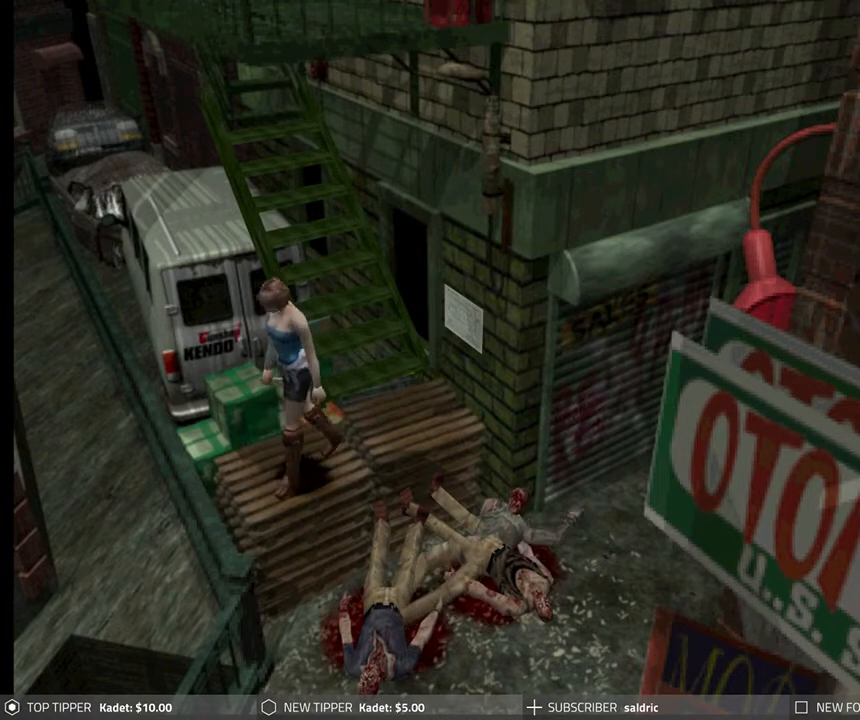
{"buttons": ["CROSS"], "left_stick": "center", "events": [[300, "CROSS", "down"], [400, "CROSS", "up"], [400, "DPAD_LEFT", "up"], [467, "CROSS", "down"]]}
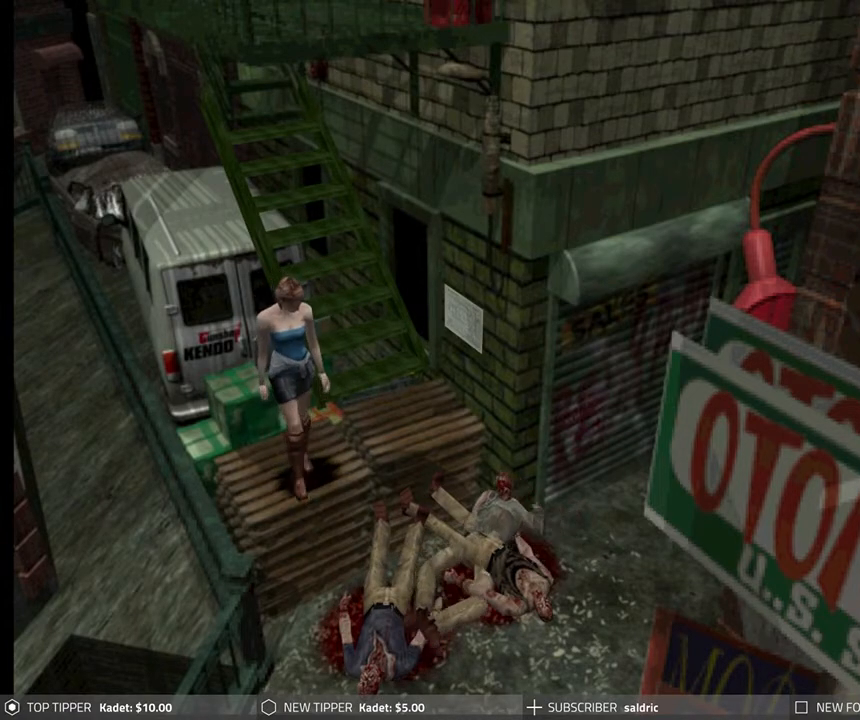
{"buttons": [], "left_stick": "center", "events": [[83, "CROSS", "up"], [150, "CROSS", "down"], [233, "DPAD_UP", "down"], [267, "CROSS", "up"], [333, "CROSS", "down"], [350, "DPAD_UP", "up"], [467, "CROSS", "up"]]}
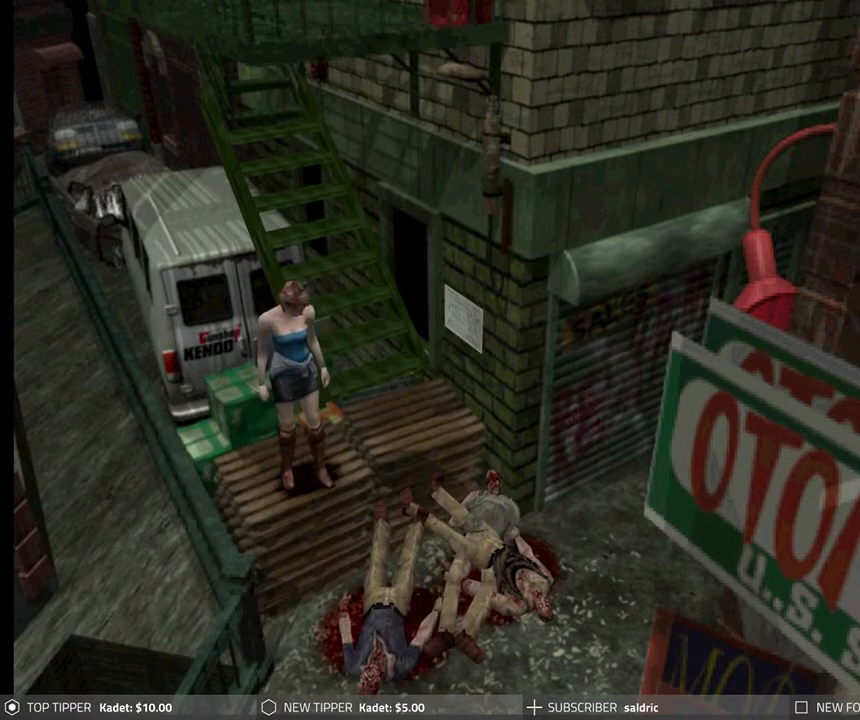
{"buttons": ["DPAD_LEFT"], "left_stick": "center", "events": [[33, "DPAD_DOWN", "down"], [167, "CROSS", "down"], [267, "CROSS", "up"], [267, "DPAD_DOWN", "up"], [500, "DPAD_LEFT", "down"]]}
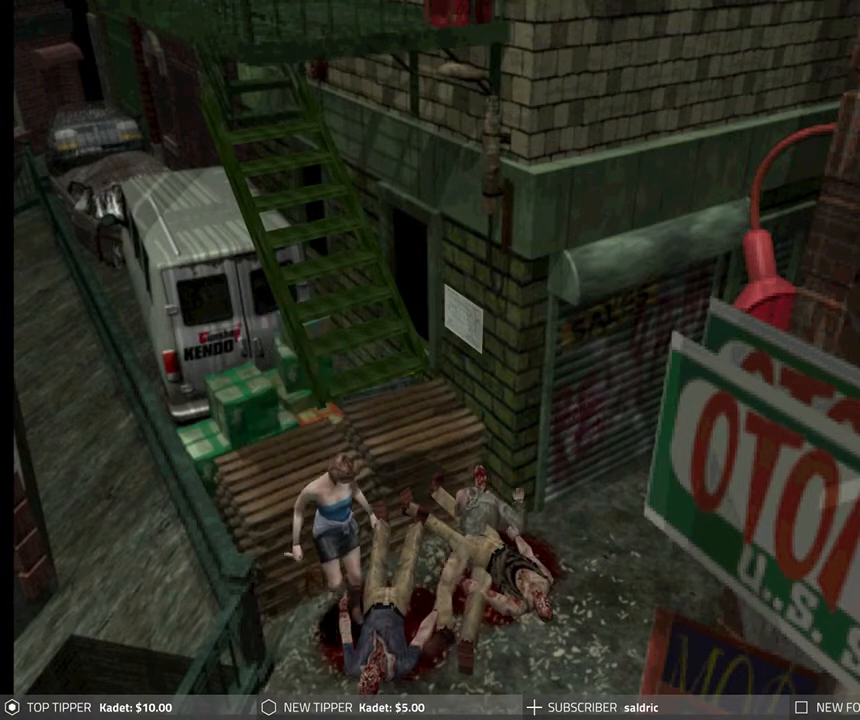
{"buttons": ["DPAD_LEFT"], "left_stick": "center", "events": []}
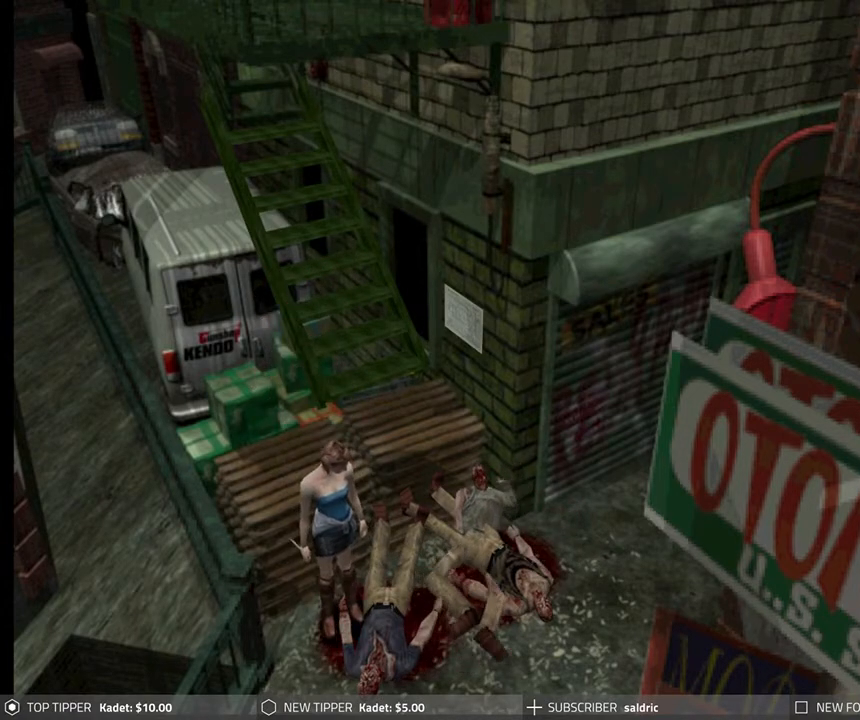
{"buttons": ["DPAD_LEFT"], "left_stick": "center", "events": []}
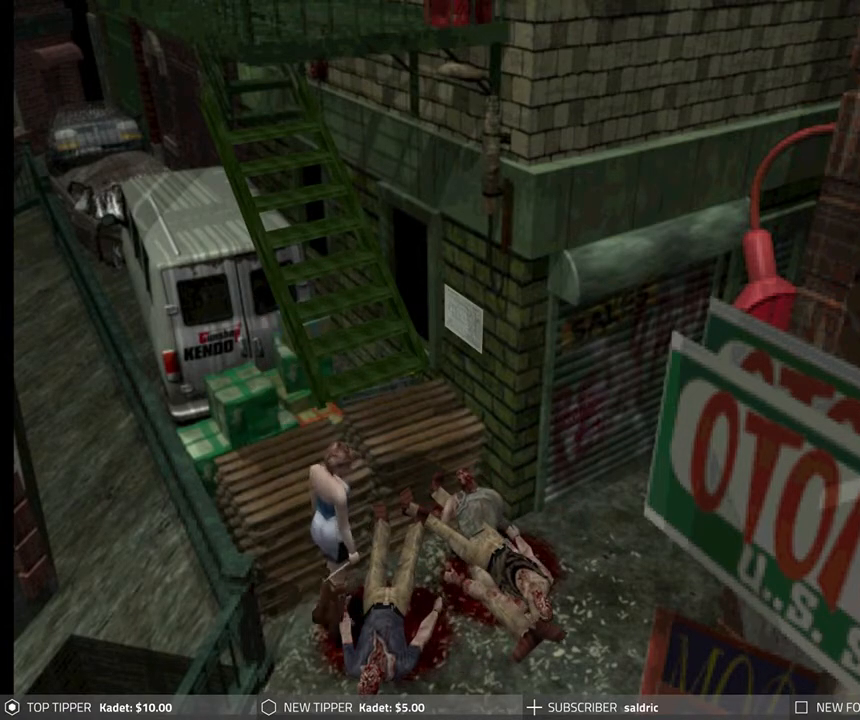
{"buttons": ["R1"], "left_stick": "center", "events": [[117, "DPAD_DOWN", "down"], [117, "DPAD_LEFT", "up"], [167, "DPAD_DOWN", "up"], [283, "DPAD_RIGHT", "down"], [450, "R1", "down"], [467, "DPAD_RIGHT", "up"]]}
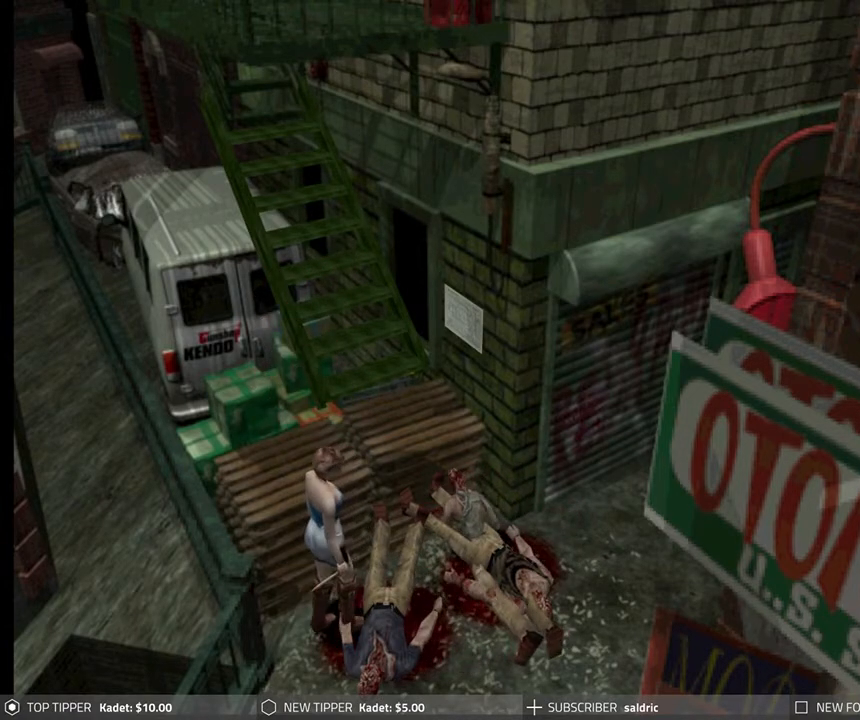
{"buttons": ["R1", "DPAD_DOWN"], "left_stick": "center", "events": [[50, "DPAD_DOWN", "down"], [200, "CROSS", "down"], [283, "CROSS", "up"], [367, "CROSS", "down"], [483, "CROSS", "up"]]}
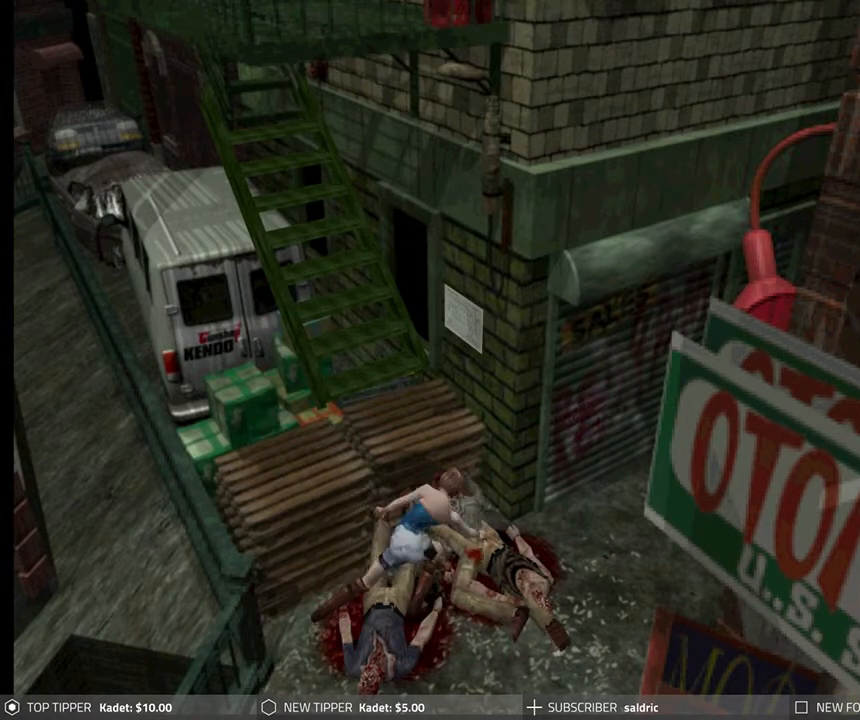
{"buttons": ["R1", "DPAD_DOWN"], "left_stick": "center", "events": [[50, "CROSS", "down"], [133, "CROSS", "up"], [217, "CROSS", "down"], [333, "CROSS", "up"], [383, "CROSS", "down"], [500, "CROSS", "up"]]}
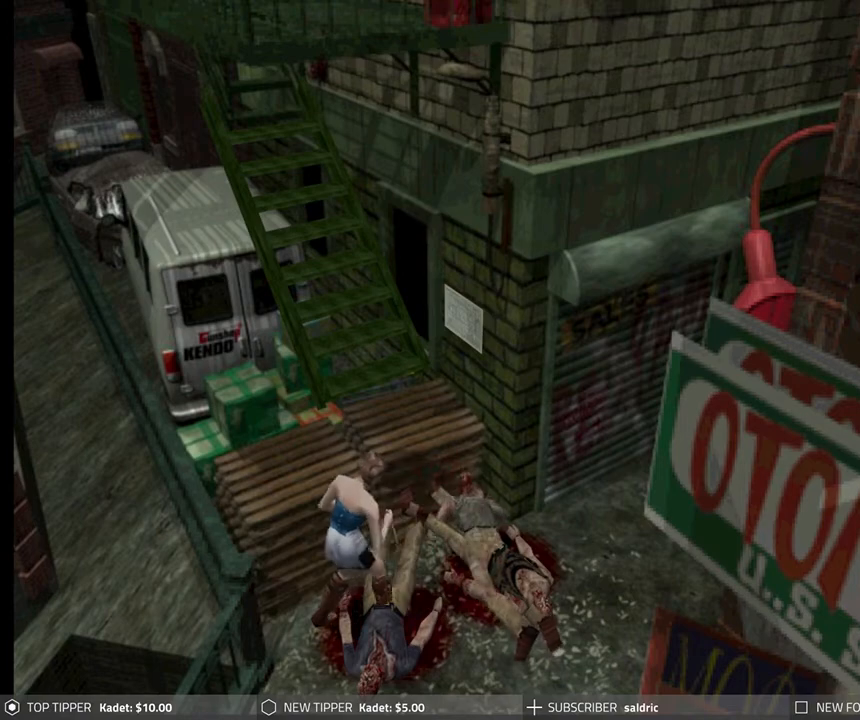
{"buttons": [], "left_stick": "center", "events": [[67, "CROSS", "down"], [183, "CROSS", "up"], [233, "R1", "up"], [267, "DPAD_DOWN", "up"]]}
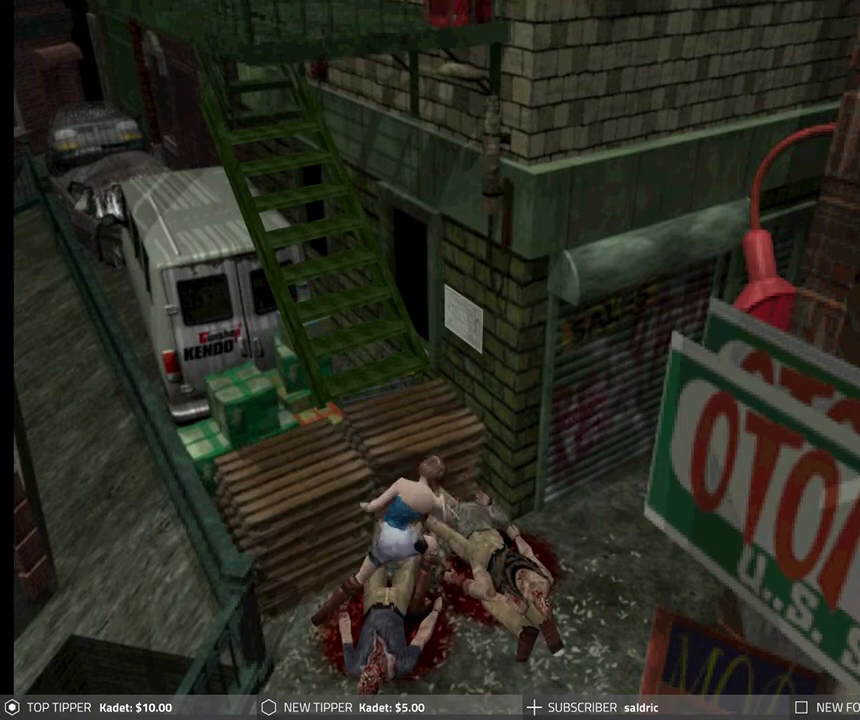
{"buttons": ["DPAD_LEFT"], "left_stick": "center", "events": [[367, "DPAD_LEFT", "down"]]}
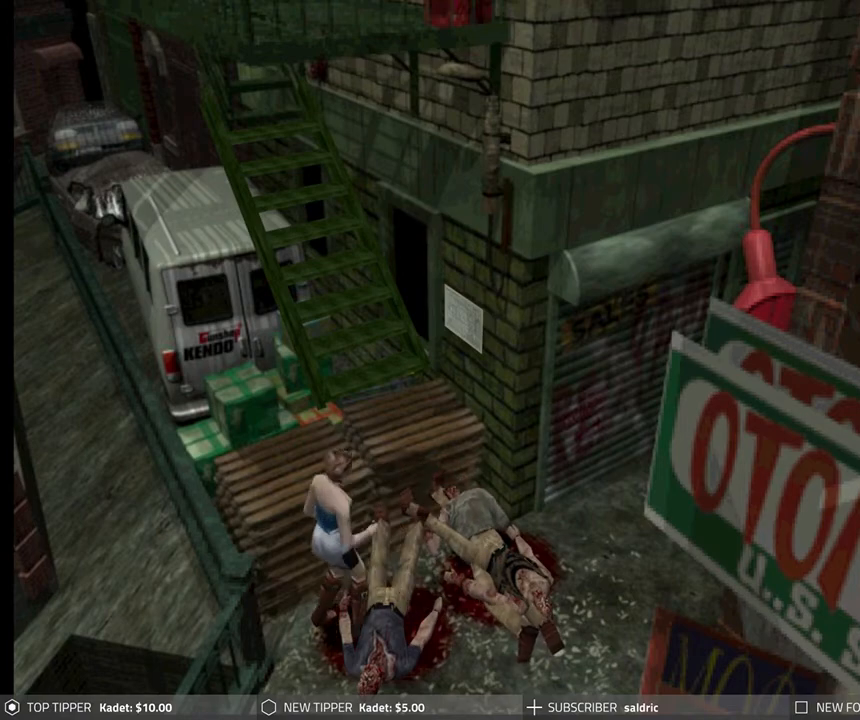
{"buttons": ["DPAD_LEFT"], "left_stick": "center", "events": []}
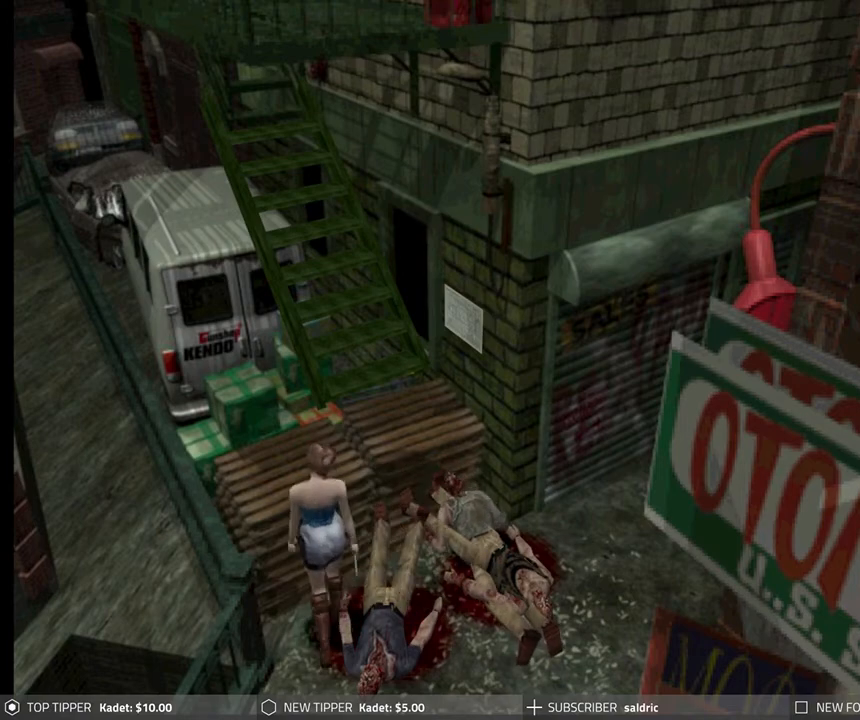
{"buttons": ["DPAD_DOWN", "DPAD_LEFT"], "left_stick": "center", "events": [[83, "DPAD_DOWN", "down"], [117, "DPAD_LEFT", "up"], [417, "DPAD_LEFT", "down"]]}
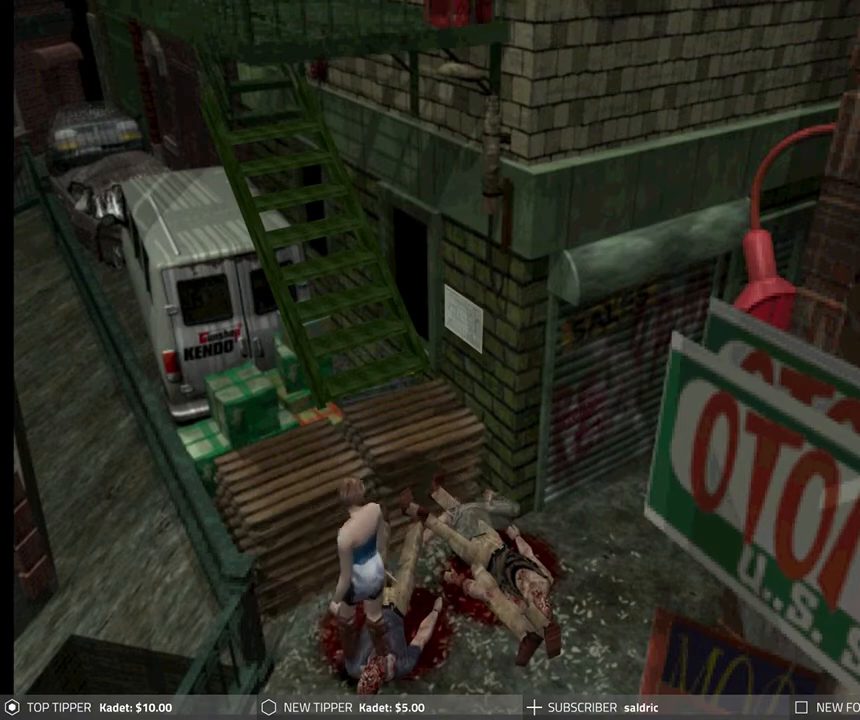
{"buttons": ["DPAD_DOWN", "DPAD_LEFT"], "left_stick": "center", "events": []}
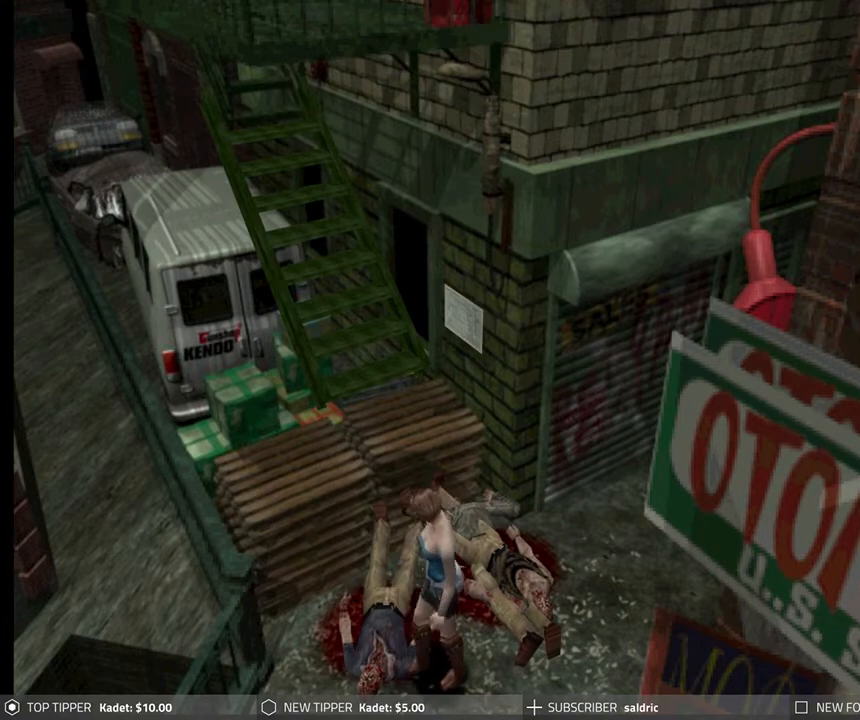
{"buttons": ["DPAD_DOWN"], "left_stick": "center", "events": [[317, "DPAD_LEFT", "up"]]}
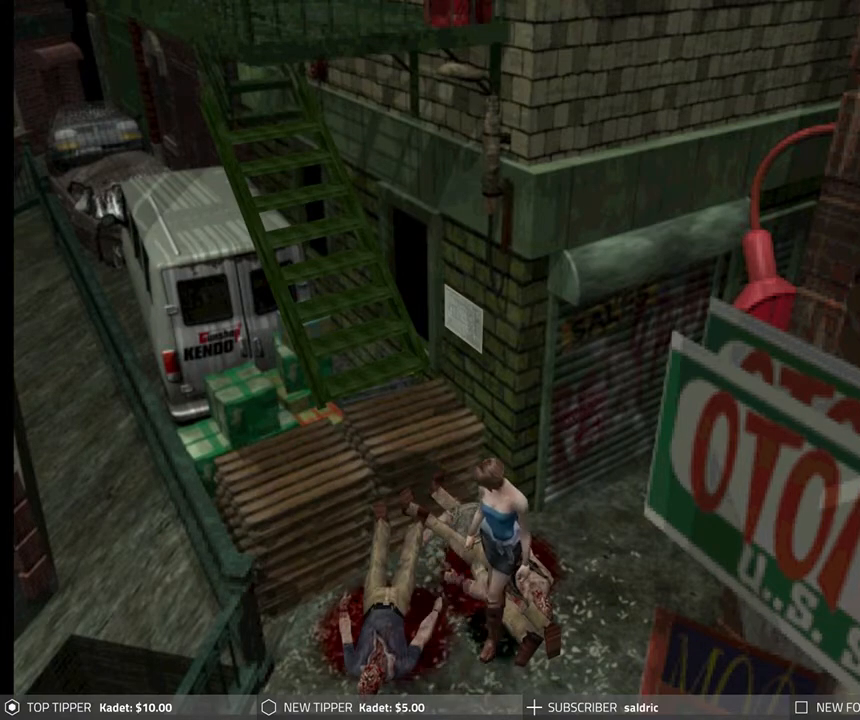
{"buttons": ["DPAD_DOWN"], "left_stick": "center", "events": []}
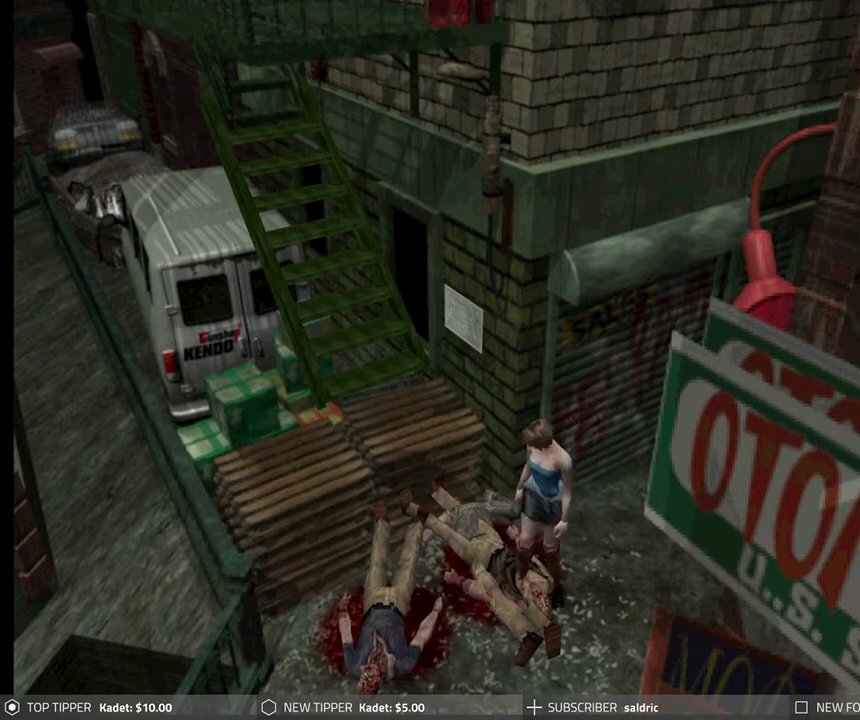
{"buttons": ["DPAD_DOWN"], "left_stick": "center", "events": []}